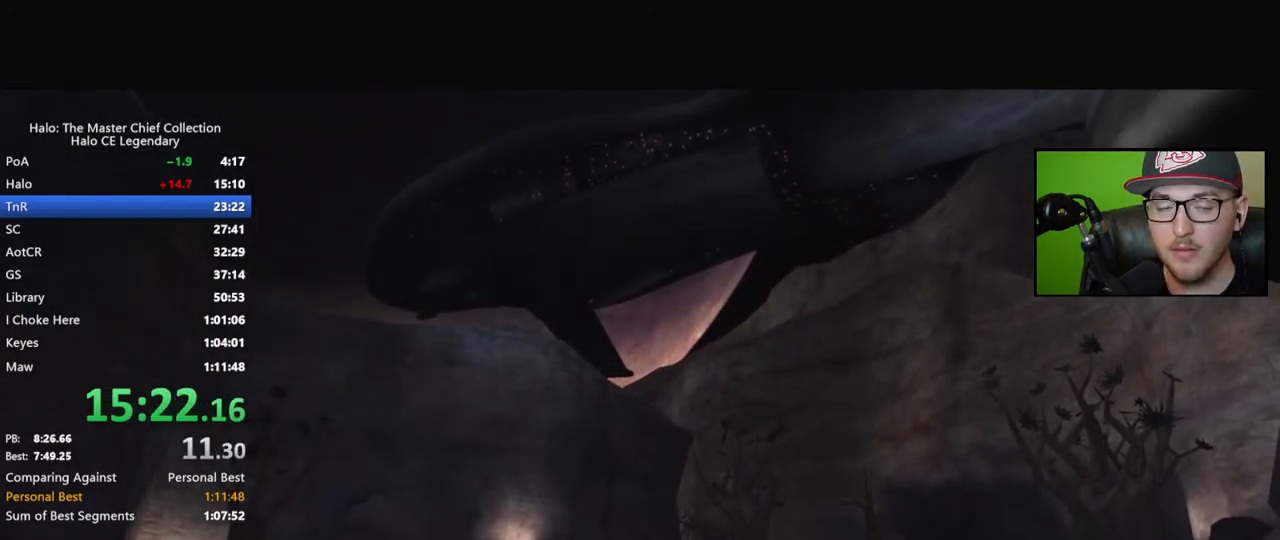
Gameplay with a controller (Xbox layout); each line is a JSON object with the inputs held at the frame after it. "events" lists button and stick changes between this image and that frame as [ms after this image, input, new state], when the widget could be followed in between.
{"buttons": [], "left_stick": "center", "right_stick": "center", "events": [[317, "R2", "down"], [417, "R2", "up"]]}
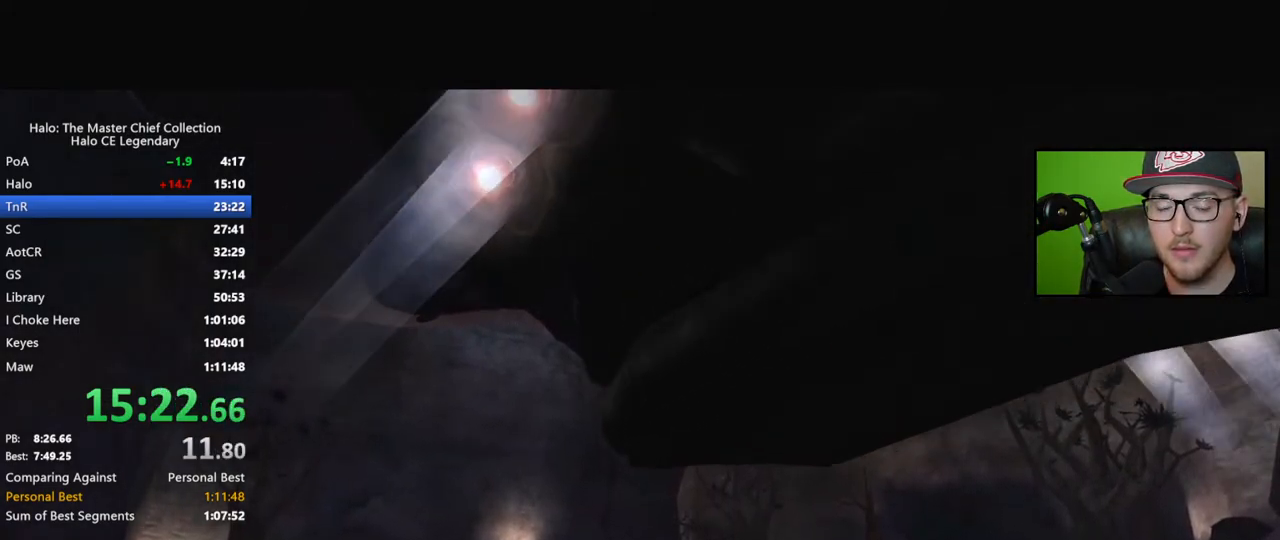
{"buttons": ["R2"], "left_stick": "center", "right_stick": "center", "events": [[100, "R2", "down"], [183, "R2", "up"], [317, "L2", "down"], [467, "L2", "up"], [500, "R2", "down"]]}
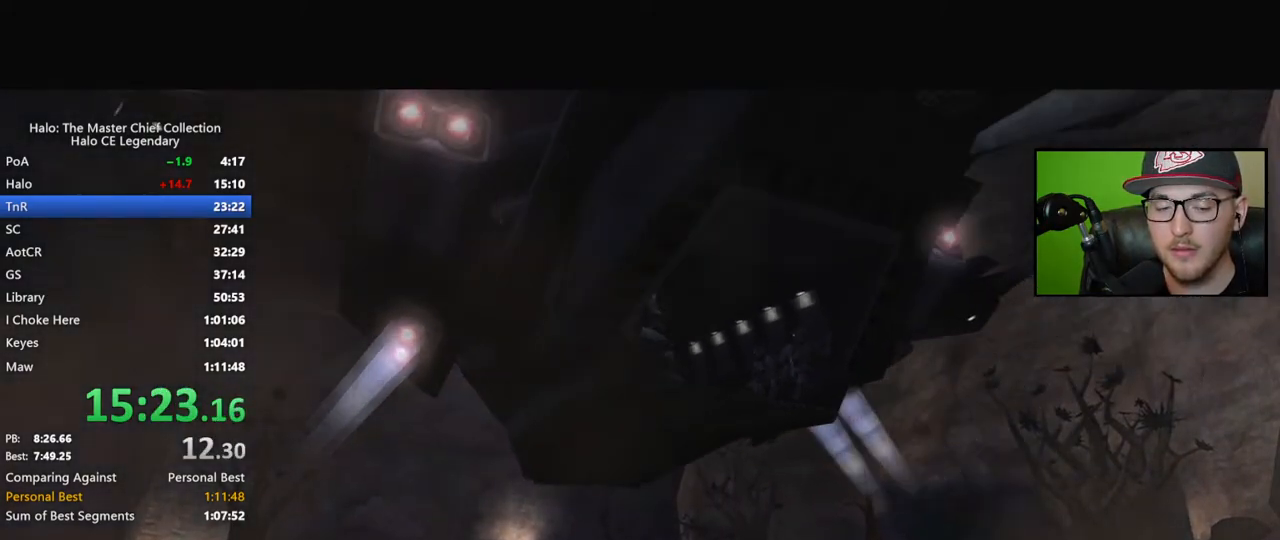
{"buttons": [], "left_stick": "center", "right_stick": "center", "events": [[133, "R2", "up"], [350, "R2", "down"], [450, "R2", "up"]]}
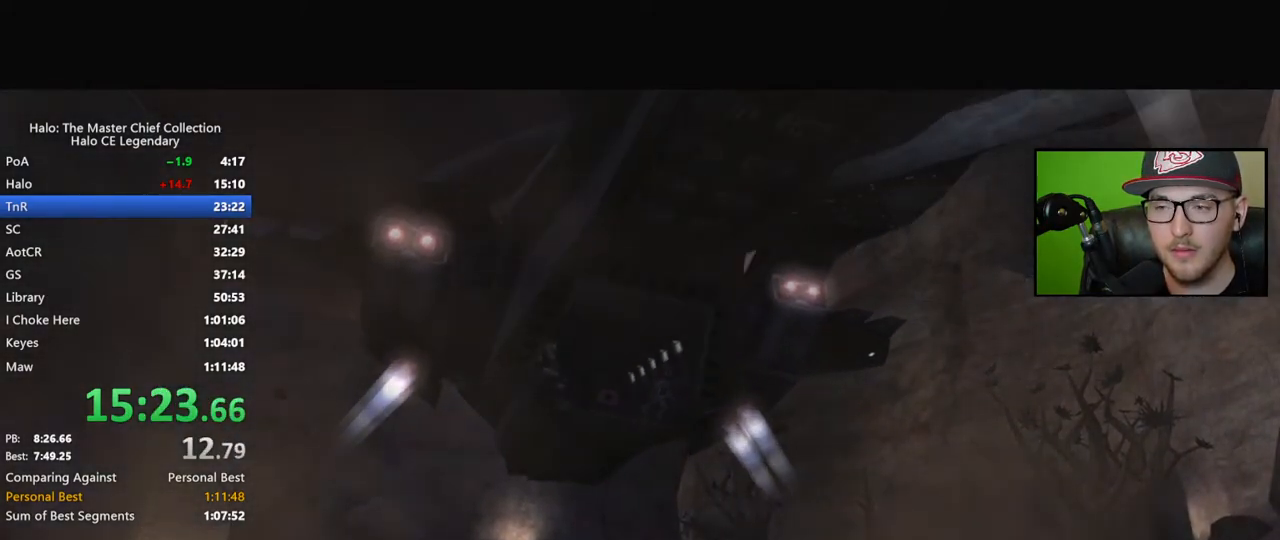
{"buttons": [], "left_stick": "center", "right_stick": "center", "events": [[33, "L2", "down"], [150, "R2", "down"], [183, "L2", "up"], [267, "R2", "up"]]}